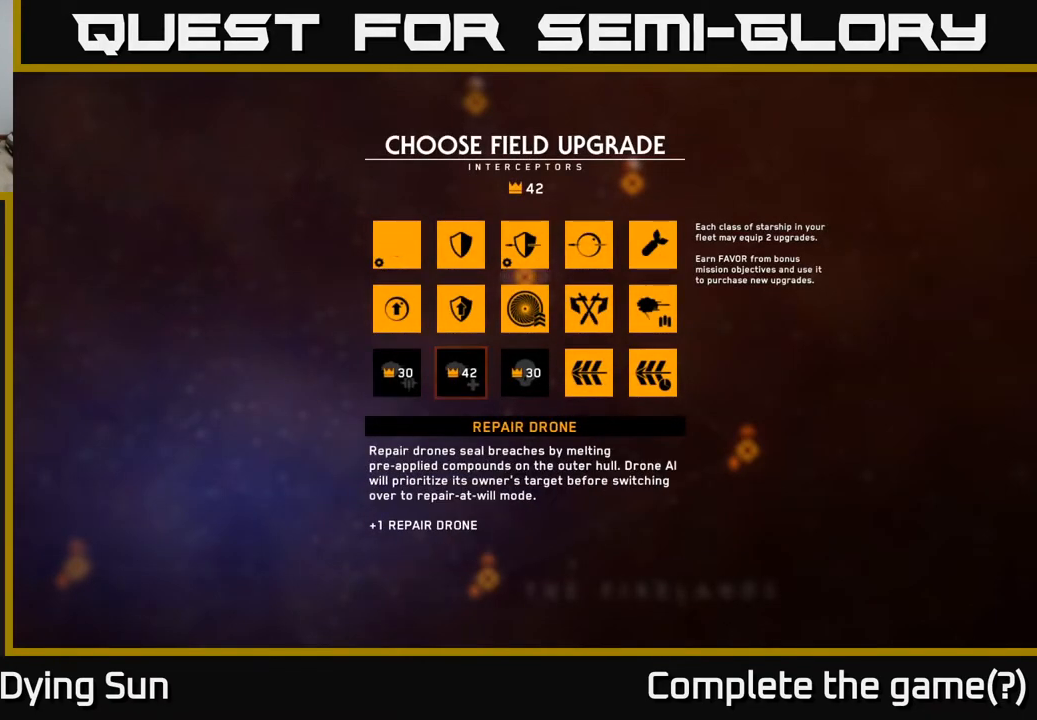
Gameplay with a controller (Xbox layout); each line is a JSON object with the inputs held at the frame after it. "events" lists button and stick changes between this image and that frame as [ms after this image, input, new state], when the widget could be followed in between.
{"buttons": [], "left_stick": "center", "right_stick": "center", "events": [[350, "A", "down"], [417, "A", "up"]]}
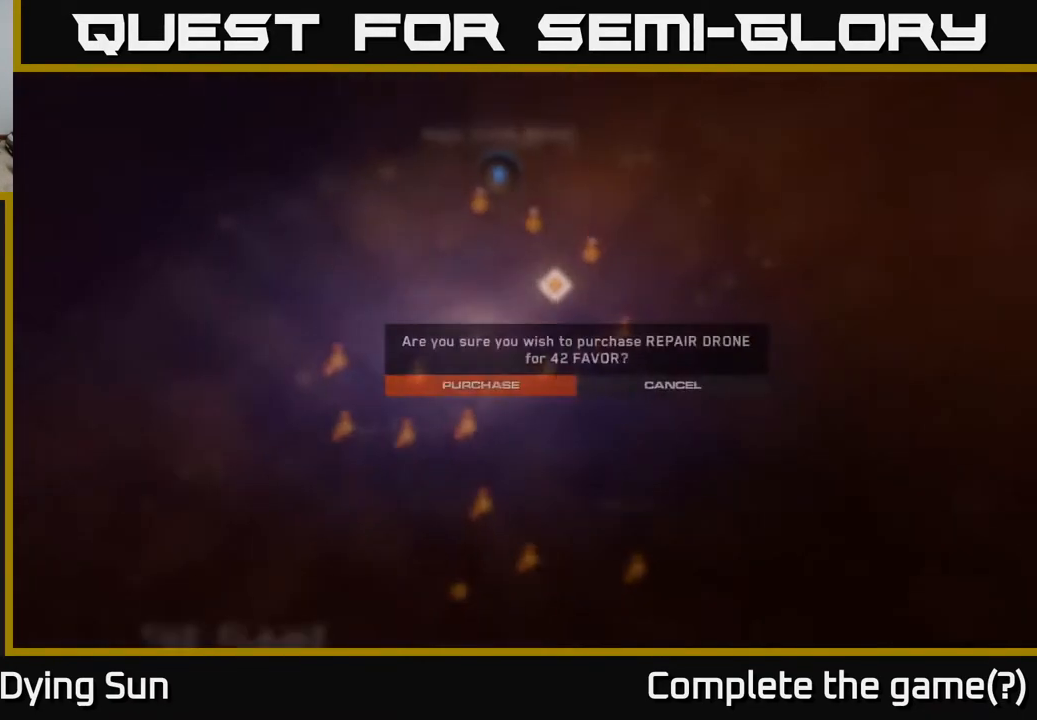
{"buttons": [], "left_stick": "center", "right_stick": "center", "events": []}
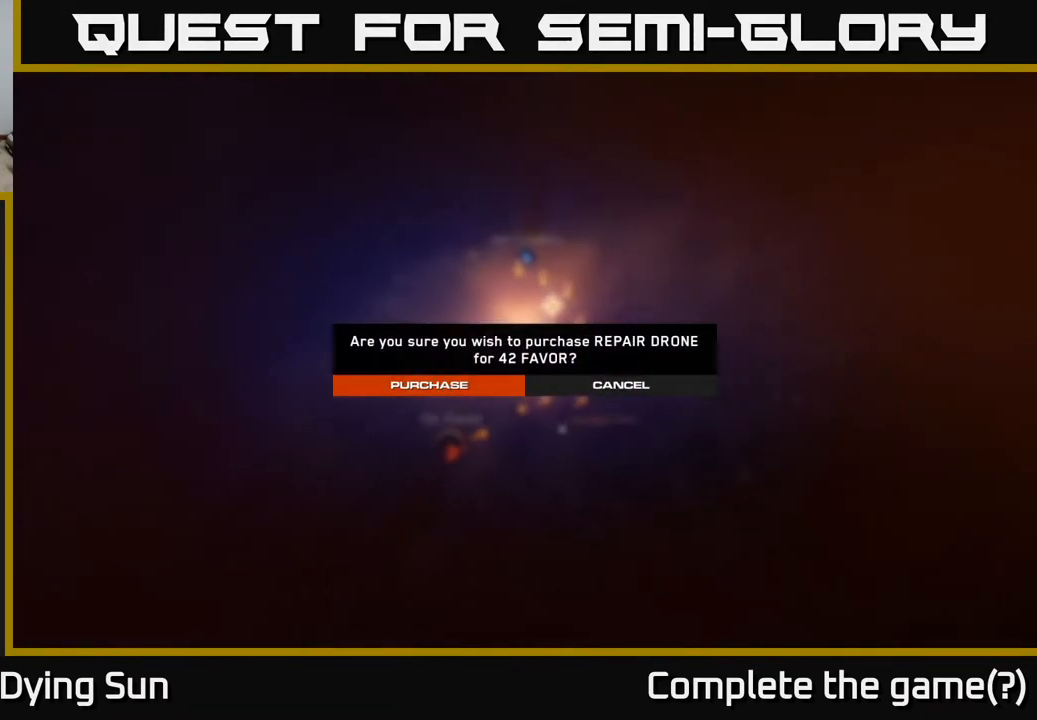
{"buttons": [], "left_stick": "center", "right_stick": "center", "events": [[133, "A", "down"], [183, "A", "up"]]}
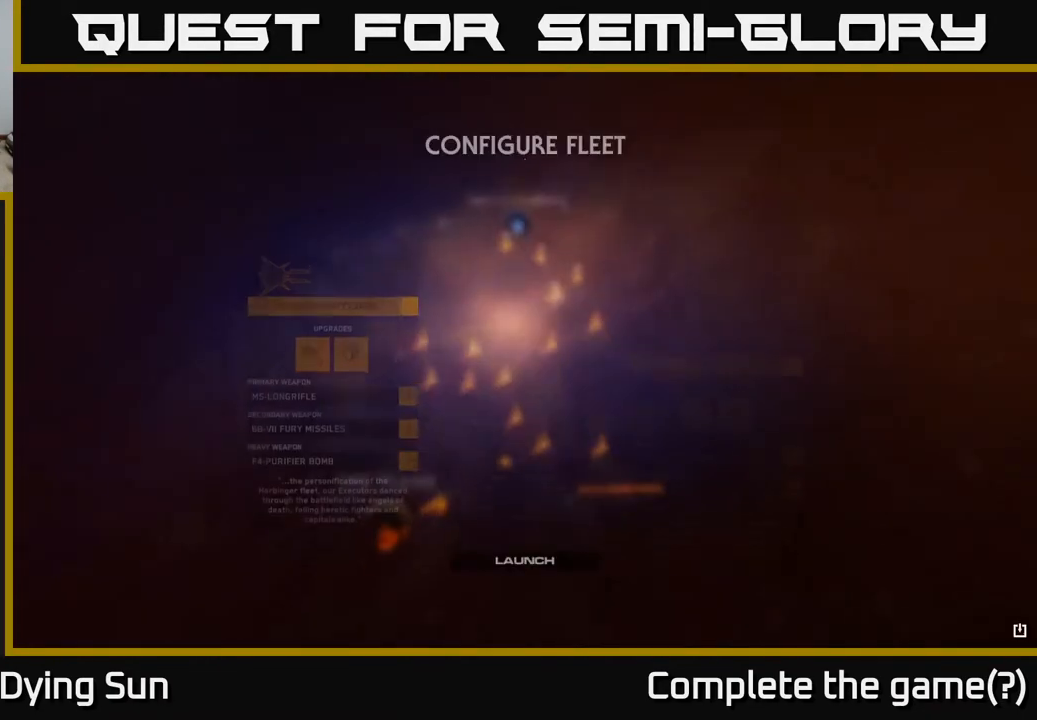
{"buttons": [], "left_stick": "center", "right_stick": "center", "events": []}
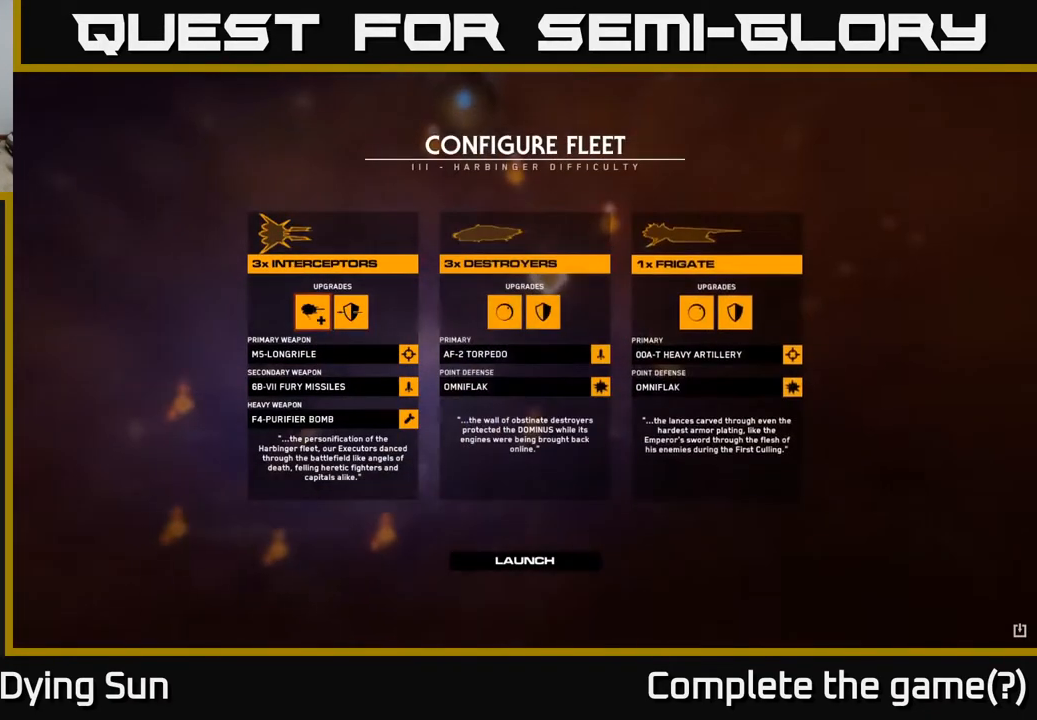
{"buttons": [], "left_stick": "center", "right_stick": "center", "events": []}
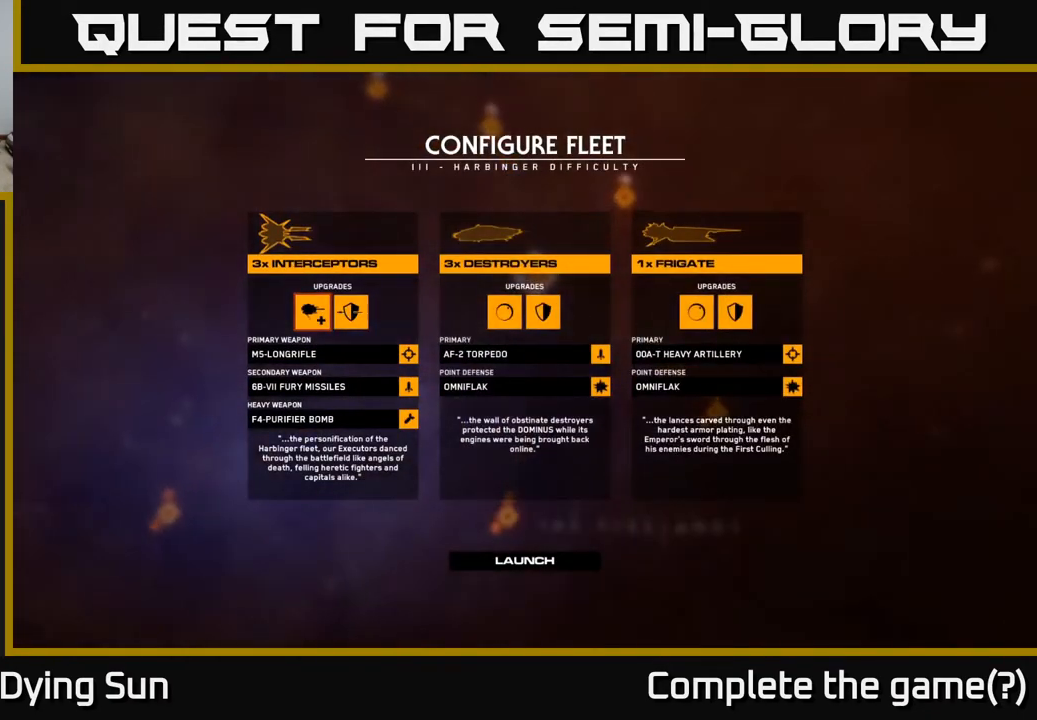
{"buttons": [], "left_stick": "center", "right_stick": "center", "events": [[133, "A", "down"], [217, "A", "up"]]}
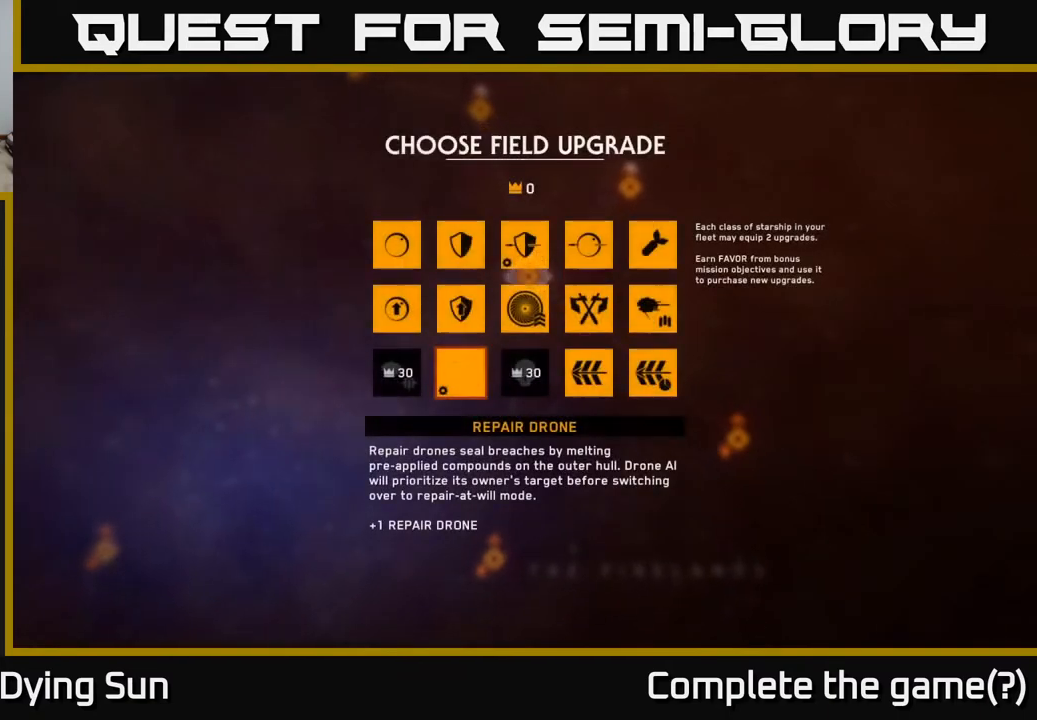
{"buttons": [], "left_stick": "center", "right_stick": "center", "events": []}
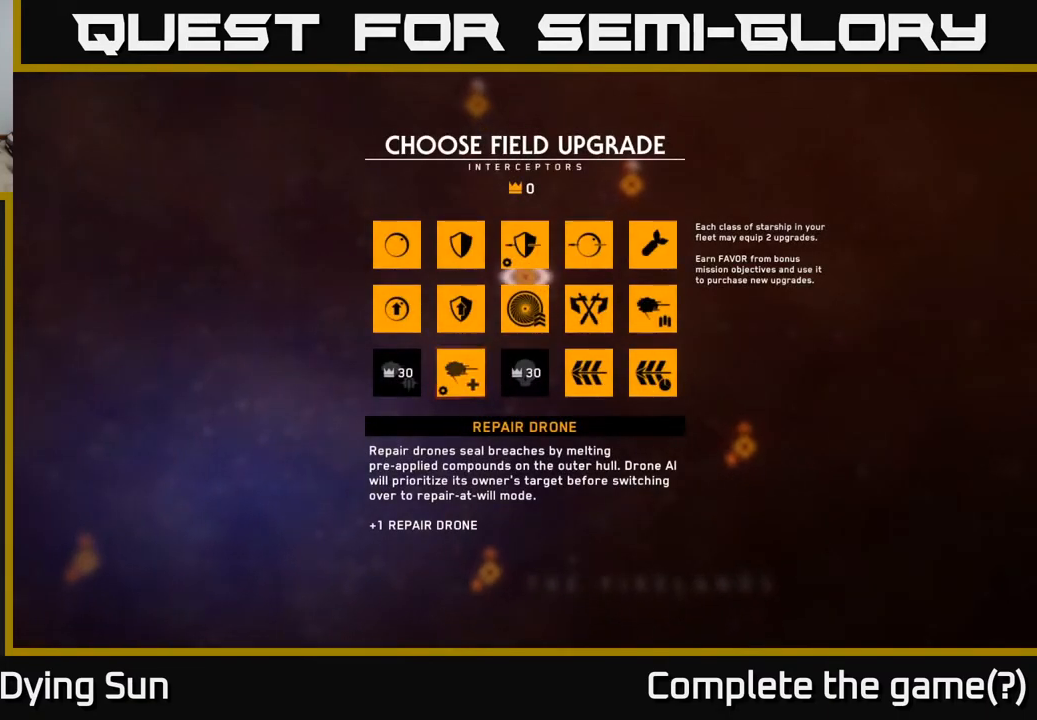
{"buttons": [], "left_stick": "center", "right_stick": "center", "events": [[83, "left_stick", "up"], [183, "left_stick", "center"], [283, "left_stick", "up"], [417, "left_stick", "center"]]}
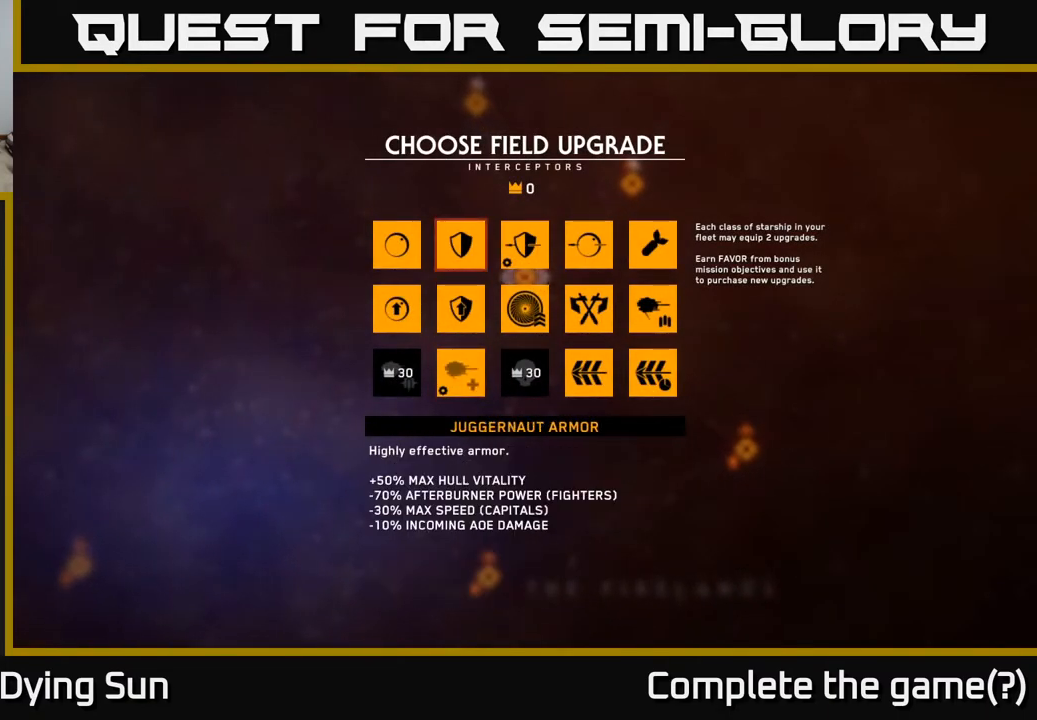
{"buttons": [], "left_stick": "right", "right_stick": "center", "events": [[200, "left_stick", "right"], [400, "left_stick", "center"], [467, "left_stick", "right"]]}
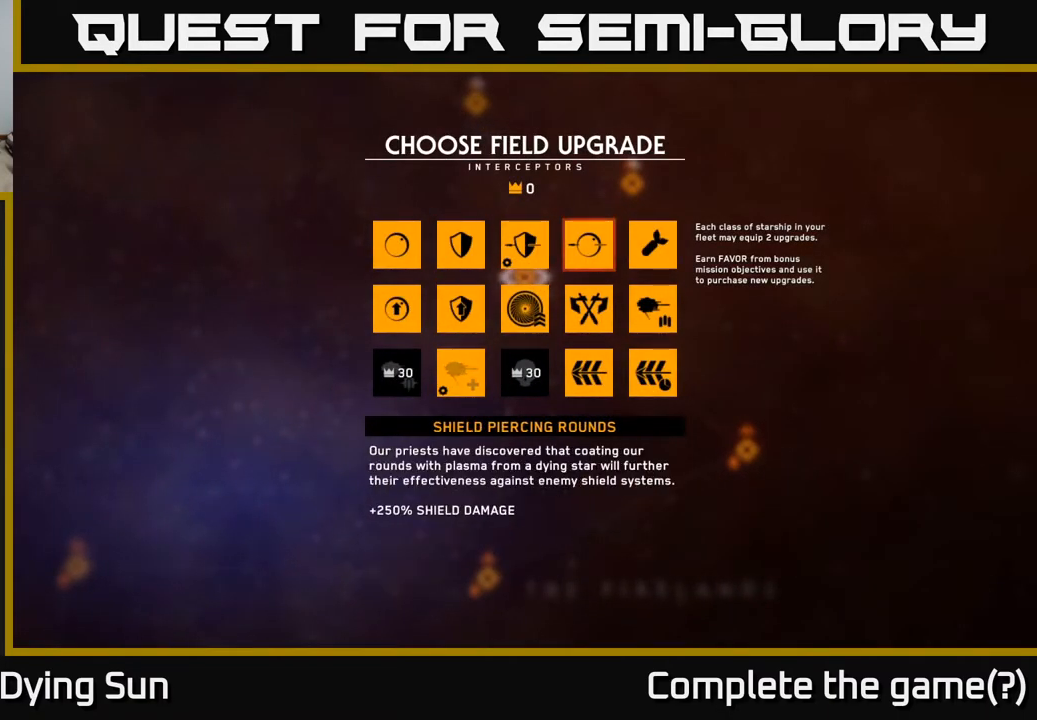
{"buttons": [], "left_stick": "center", "right_stick": "center", "events": [[133, "left_stick", "center"], [250, "left_stick", "left"], [400, "left_stick", "center"]]}
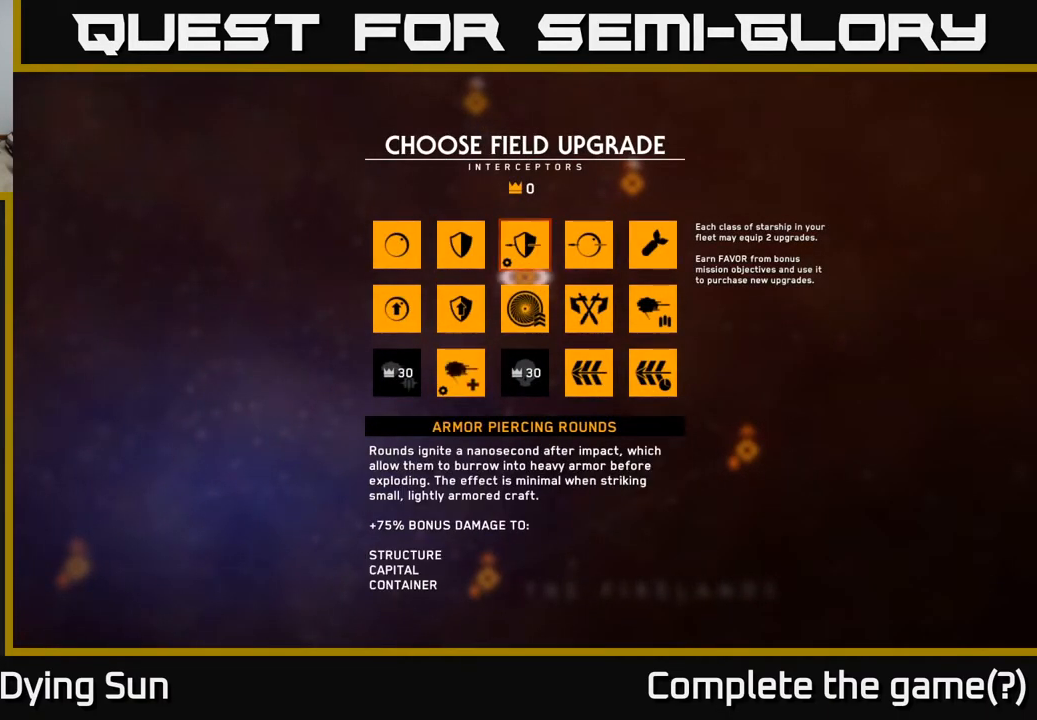
{"buttons": [], "left_stick": "center", "right_stick": "center", "events": [[350, "A", "down"], [417, "A", "up"]]}
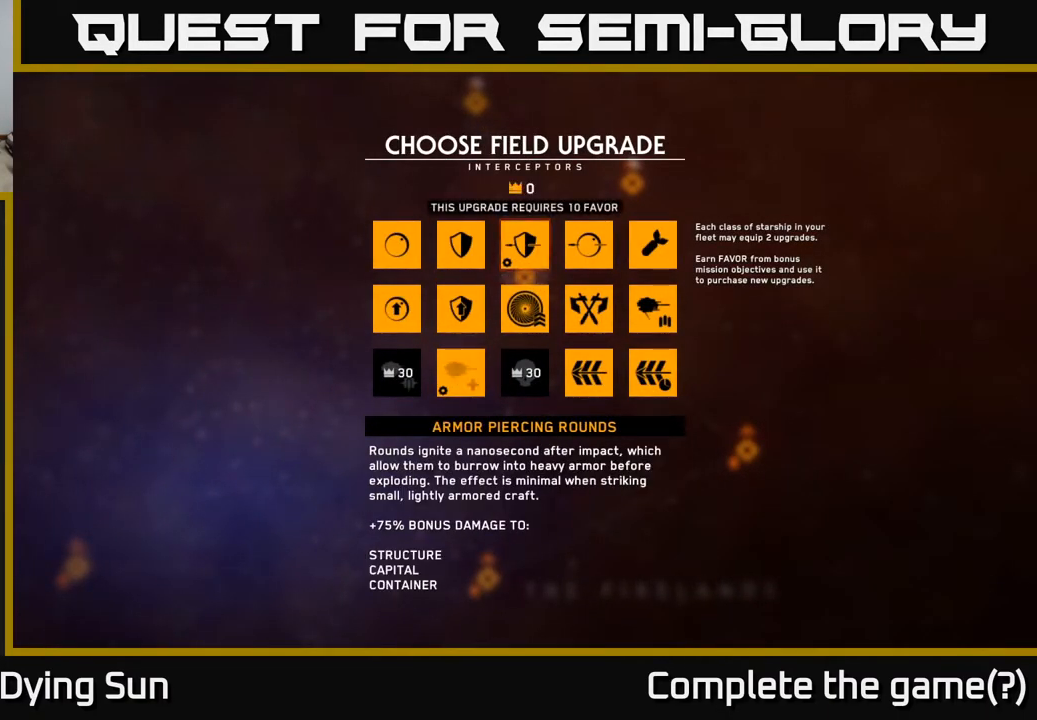
{"buttons": [], "left_stick": "left", "right_stick": "center", "events": [[333, "left_stick", "down"], [467, "left_stick", "left"]]}
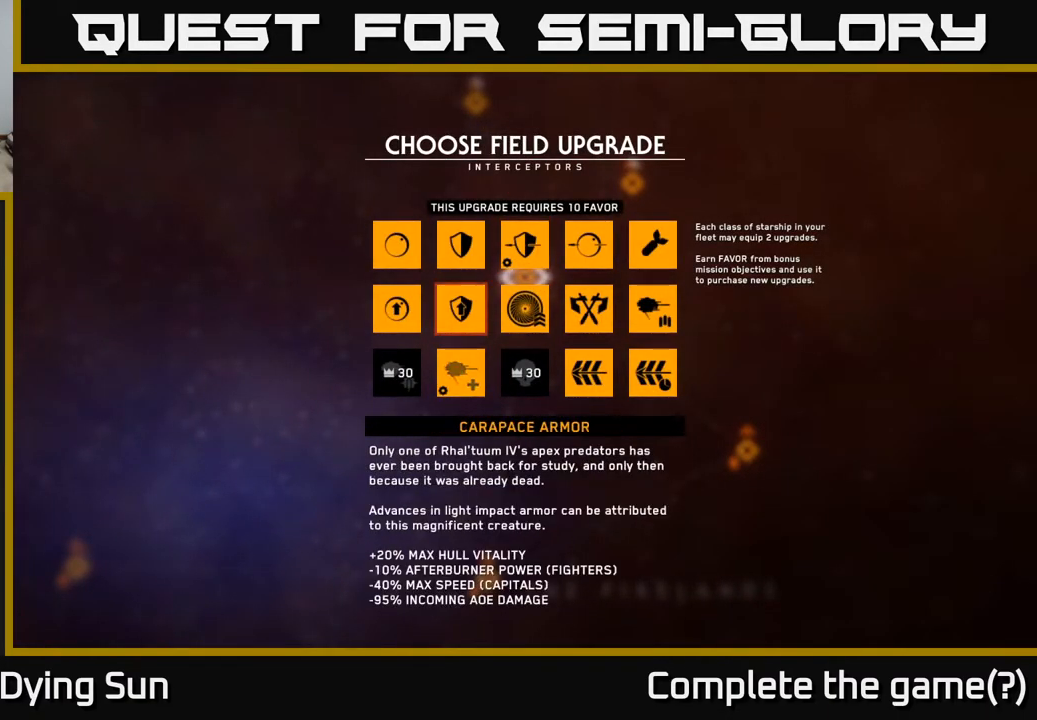
{"buttons": [], "left_stick": "left", "right_stick": "center", "events": [[150, "left_stick", "center"], [417, "left_stick", "left"]]}
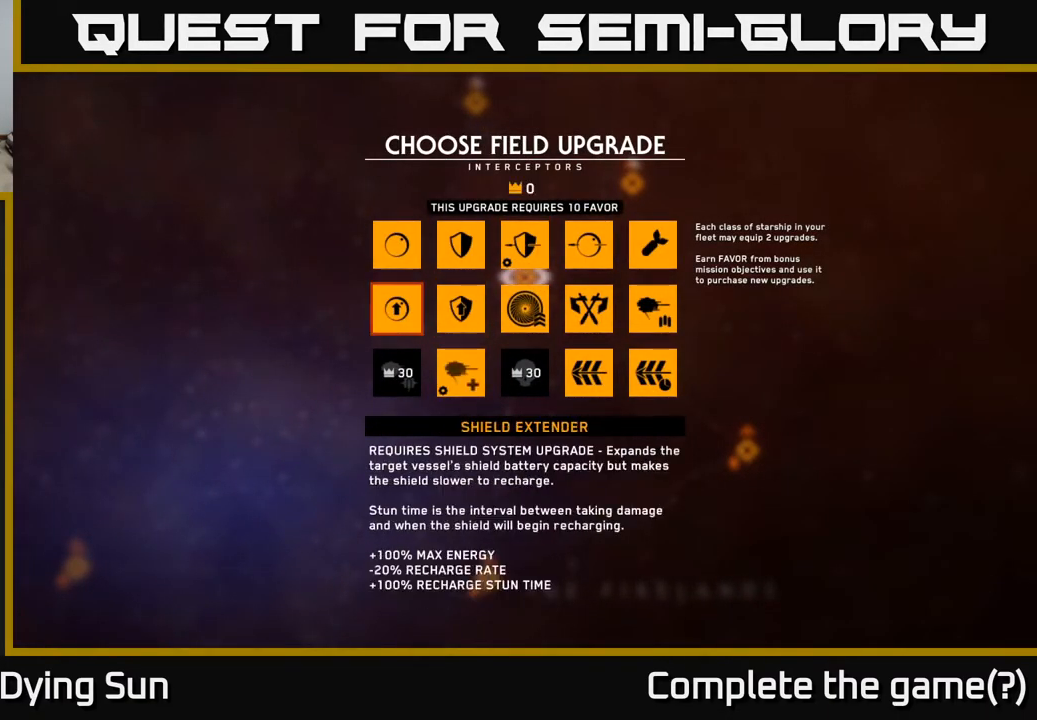
{"buttons": [], "left_stick": "center", "right_stick": "center", "events": [[67, "left_stick", "center"], [233, "left_stick", "up-left"], [350, "left_stick", "center"]]}
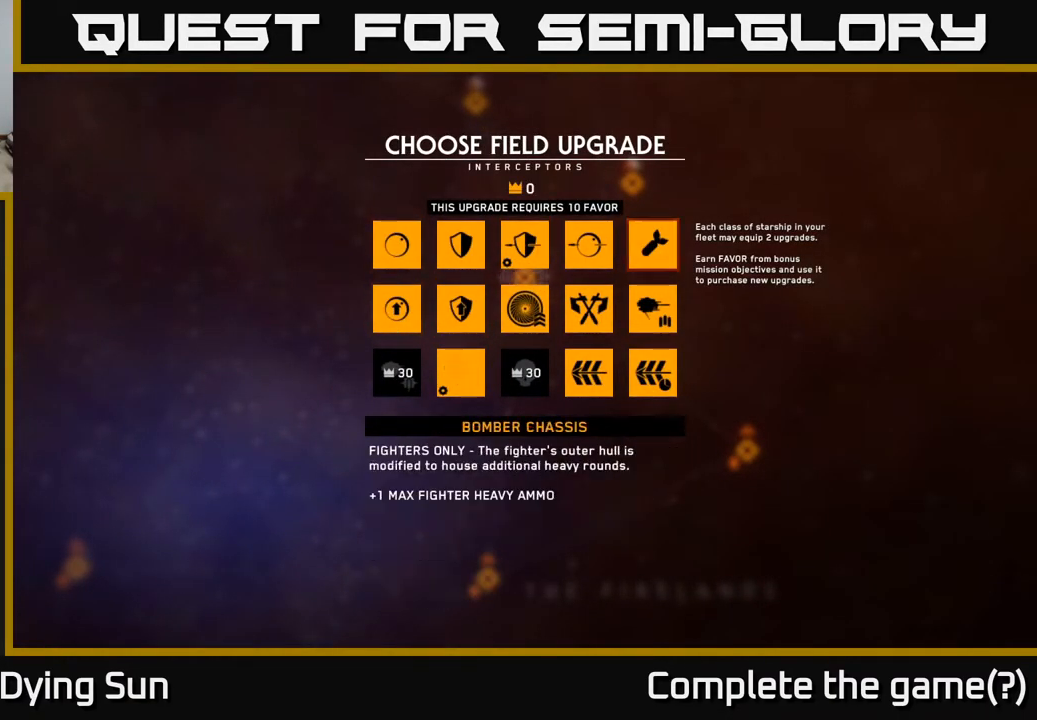
{"buttons": [], "left_stick": "center", "right_stick": "center", "events": [[33, "A", "down"], [117, "A", "up"]]}
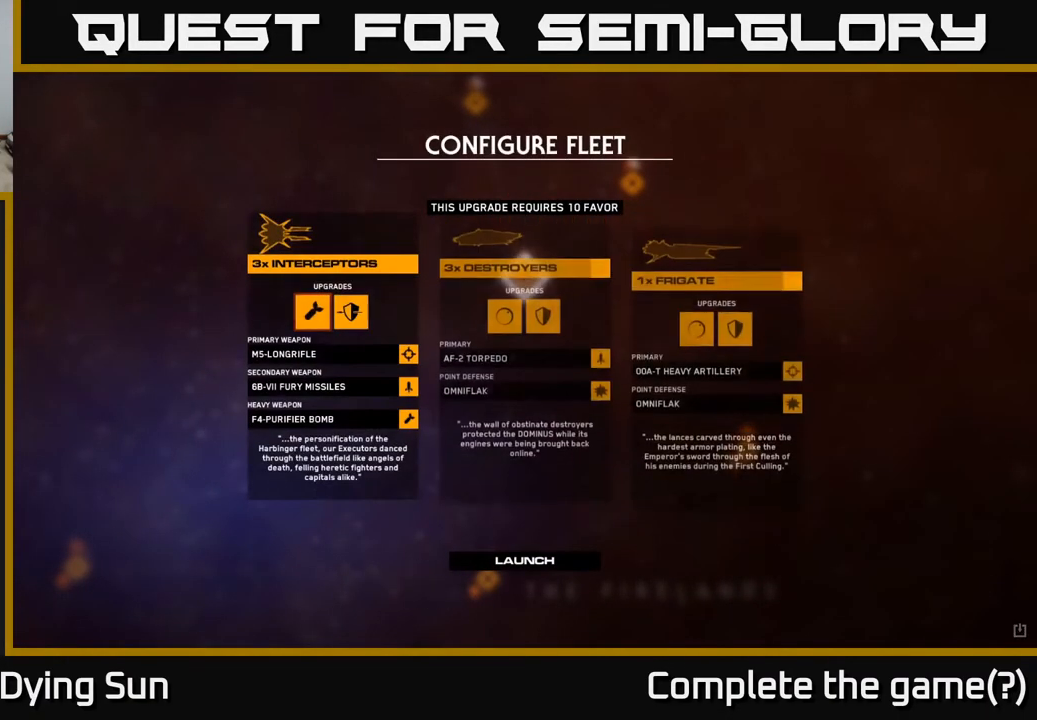
{"buttons": [], "left_stick": "center", "right_stick": "center", "events": []}
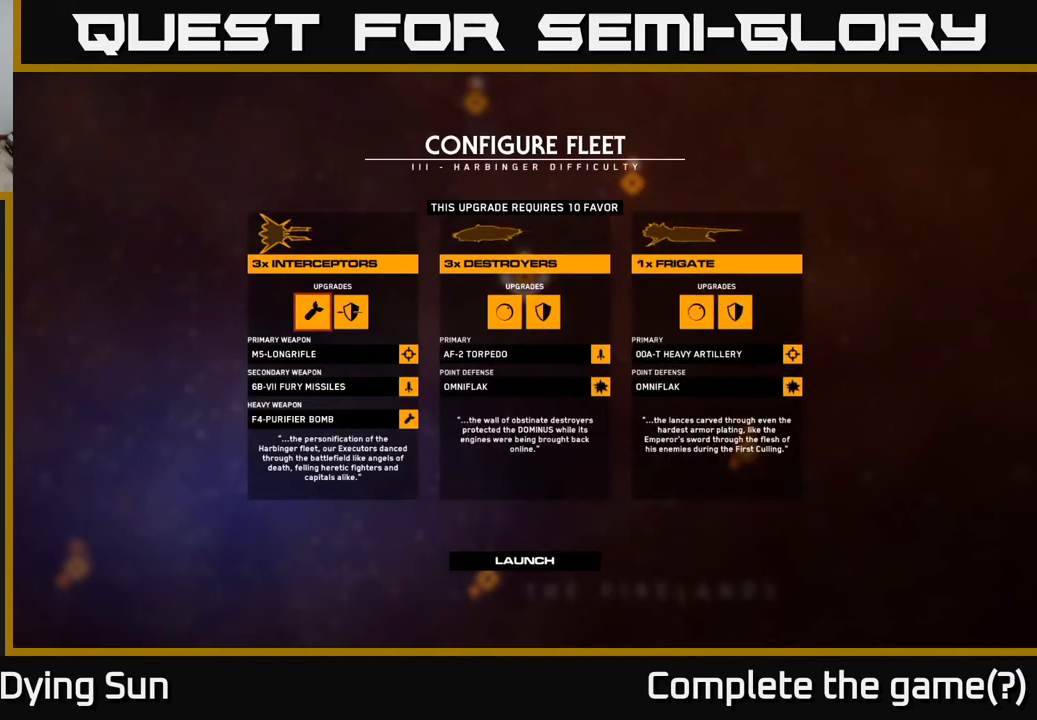
{"buttons": [], "left_stick": "center", "right_stick": "center", "events": [[250, "A", "down"], [317, "A", "up"]]}
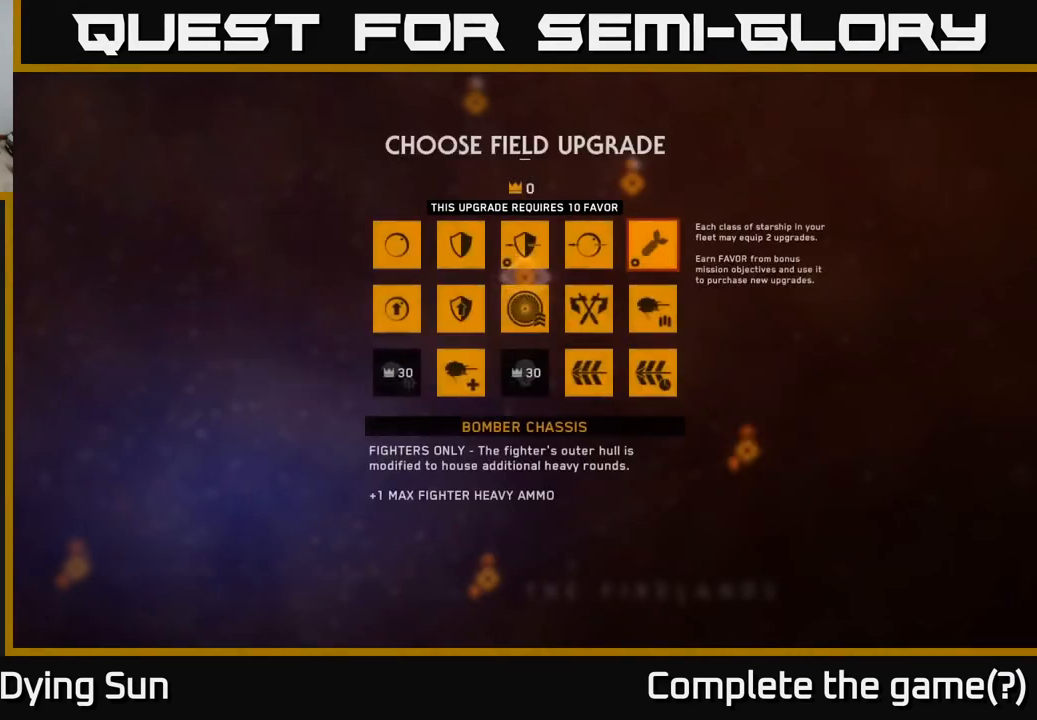
{"buttons": [], "left_stick": "center", "right_stick": "center", "events": [[300, "left_stick", "left"], [400, "left_stick", "center"]]}
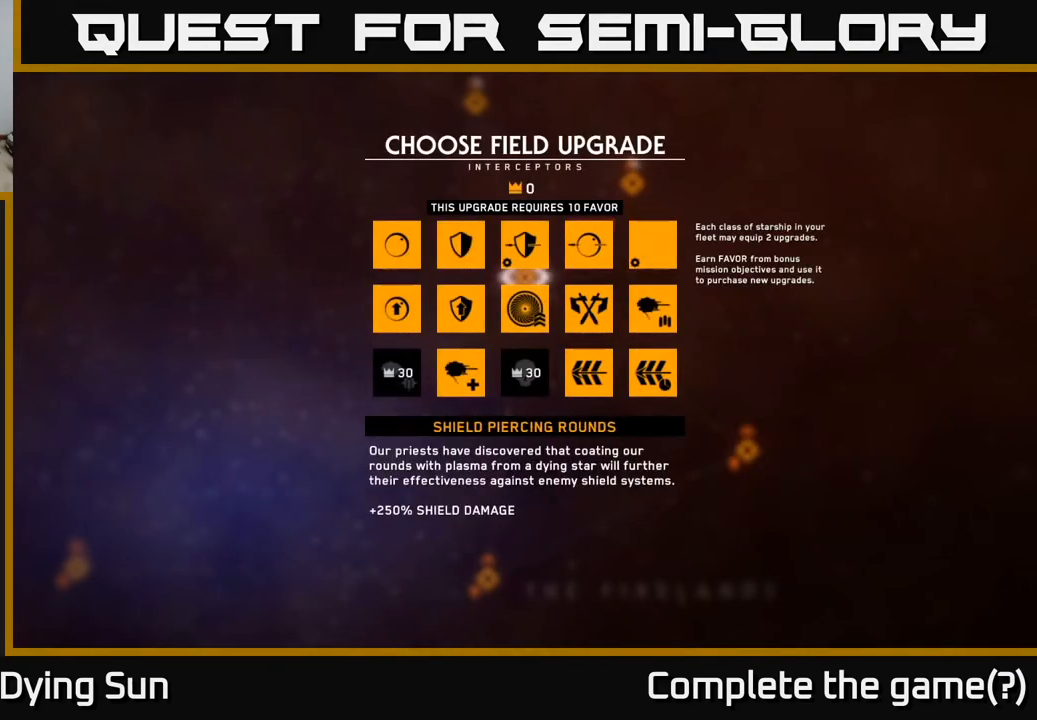
{"buttons": [], "left_stick": "center", "right_stick": "center", "events": [[17, "left_stick", "left"], [150, "left_stick", "center"], [267, "left_stick", "left"], [433, "left_stick", "center"]]}
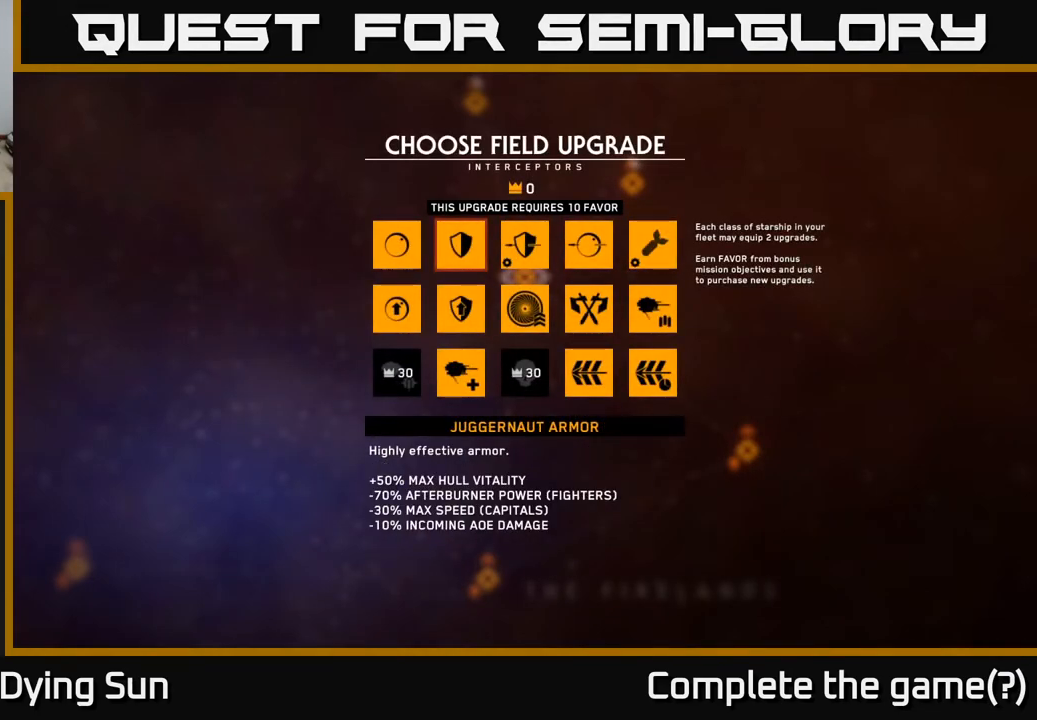
{"buttons": [], "left_stick": "center", "right_stick": "center", "events": [[133, "left_stick", "left"], [283, "left_stick", "center"], [333, "A", "down"], [400, "A", "up"]]}
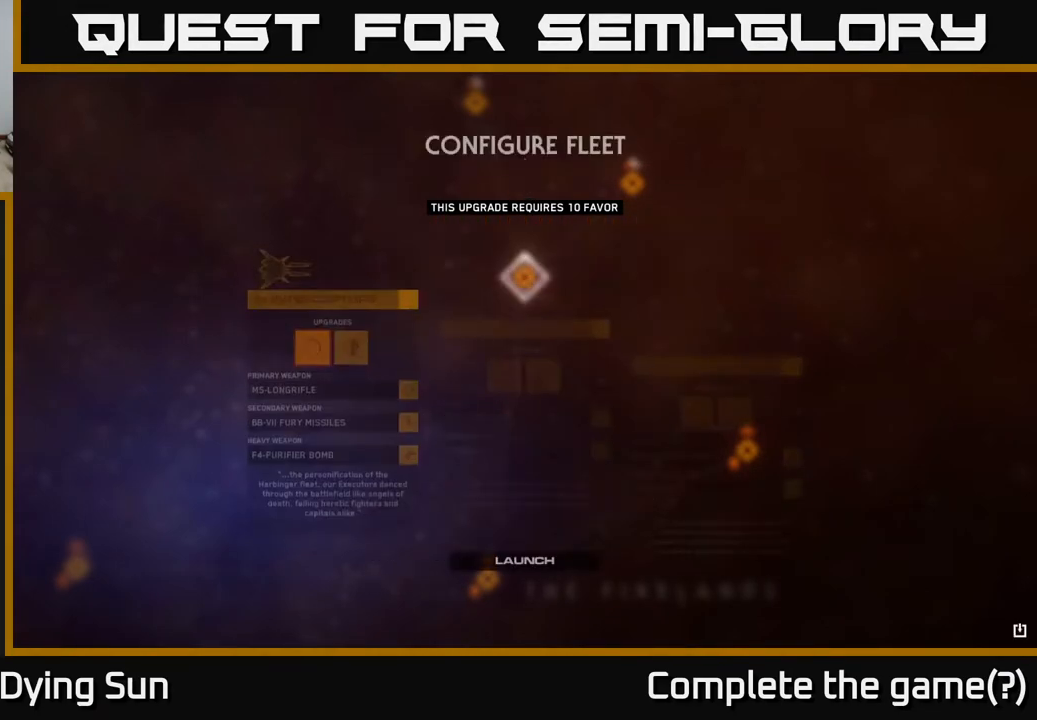
{"buttons": [], "left_stick": "center", "right_stick": "center", "events": []}
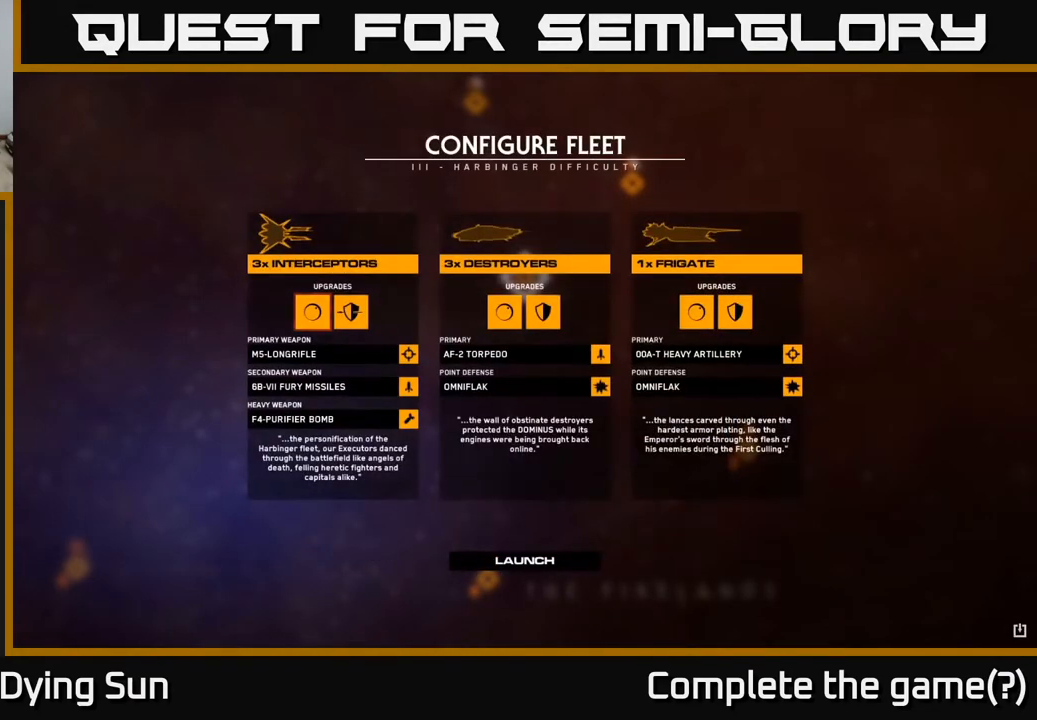
{"buttons": [], "left_stick": "center", "right_stick": "center", "events": [[283, "left_stick", "right"], [433, "left_stick", "center"]]}
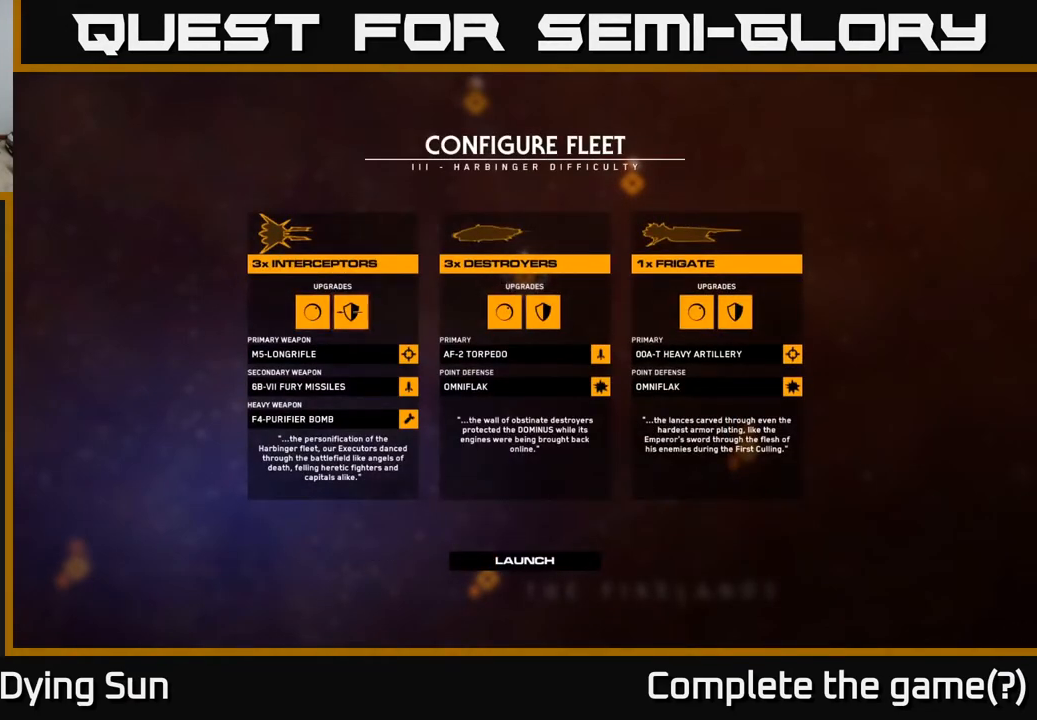
{"buttons": [], "left_stick": "center", "right_stick": "center", "events": [[33, "left_stick", "right"], [183, "left_stick", "center"], [283, "left_stick", "right"], [467, "left_stick", "center"]]}
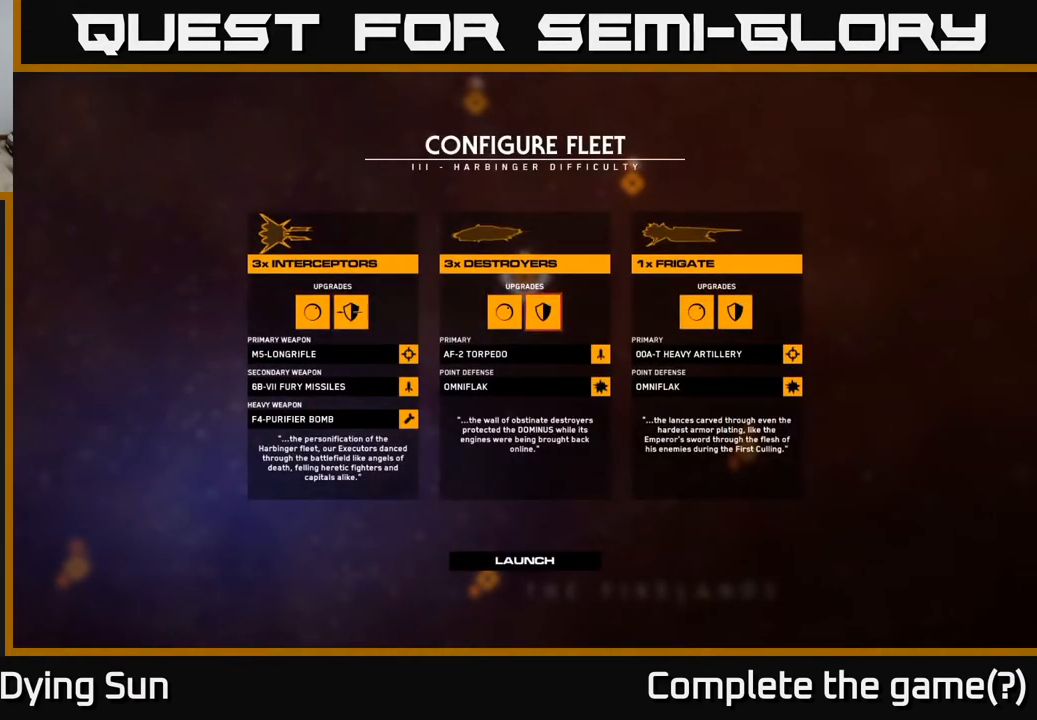
{"buttons": [], "left_stick": "right", "right_stick": "center", "events": [[167, "left_stick", "left"], [283, "left_stick", "center"], [383, "left_stick", "right"]]}
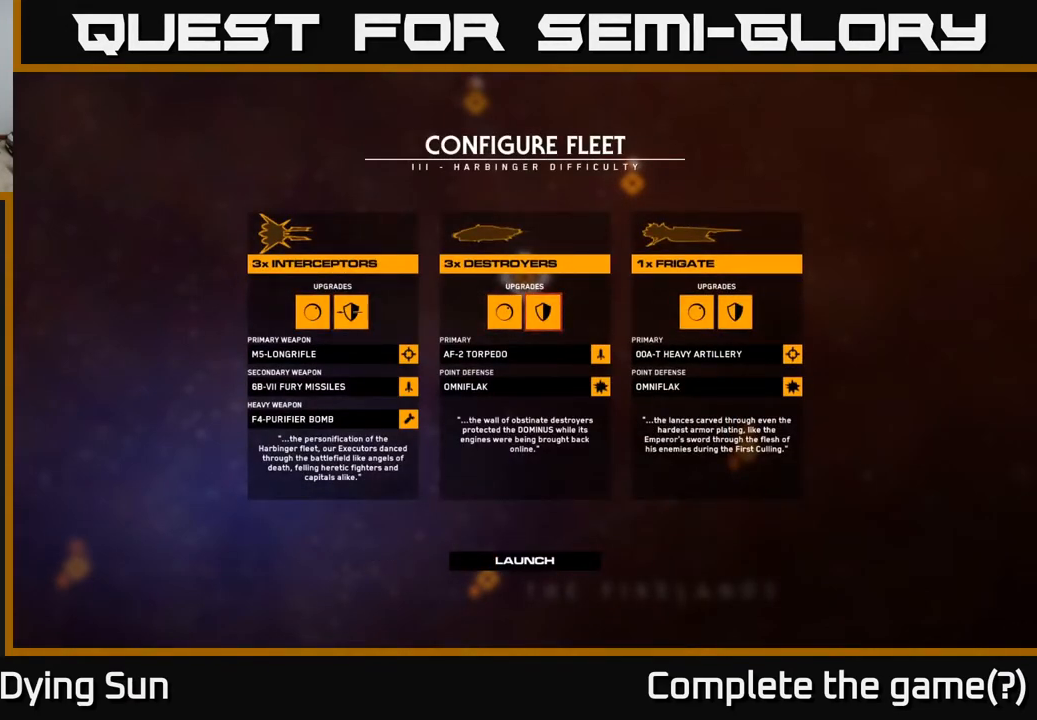
{"buttons": [], "left_stick": "right", "right_stick": "center", "events": [[50, "left_stick", "center"], [100, "left_stick", "left"], [267, "left_stick", "center"], [383, "left_stick", "right"]]}